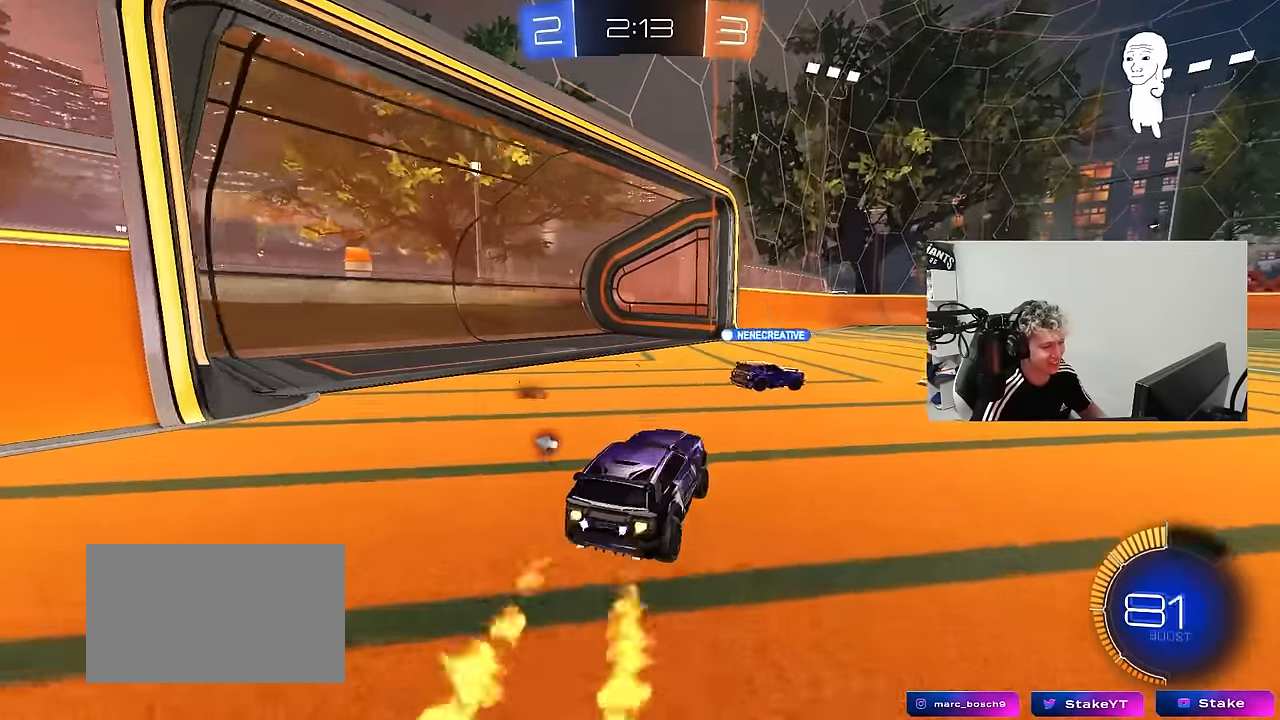
Gameplay with keyboard and mouse; each line is a JSON object with the keys and mouse buttons held at the frame after it. "events" lists presses ("down") and releases ("up") of "1", "2", "3", "4", "5", "a", "alt", "c", "caps_lock", "ctrl", "d", "e", "f", "g", "q", "r", "s", "shift", "space", "t", "tab", "v", "w", "x", "z", "mouse_left", "mouse_wheel" and "mouse_right" between this image and that frame as [ms after this image, input, new state], when the widget could be followed in between. "mouse_left", "mouse_wheel", "mouse_right" = the "left", "wheel", "right" buttons of the "mouse" list. No other keys are recorded. "wheel" means that the mouse wheel is clicked or scrolled. "mouse_move" is the direction in which the mouse moves at that frame (one of eight, or "still"), when it could be read.
{"keys": ["d", "s", "shift", "space"], "mouse": ["left"], "mouse_move": "still", "events": [[17, "d", "down"], [50, "d", "up"], [100, "mouse_right", "down"], [150, "d", "down"], [200, "mouse_right", "up"], [200, "shift", "down"], [250, "mouse_right", "down"], [283, "s", "down"], [333, "w", "up"], [433, "mouse_right", "up"], [483, "space", "down"]]}
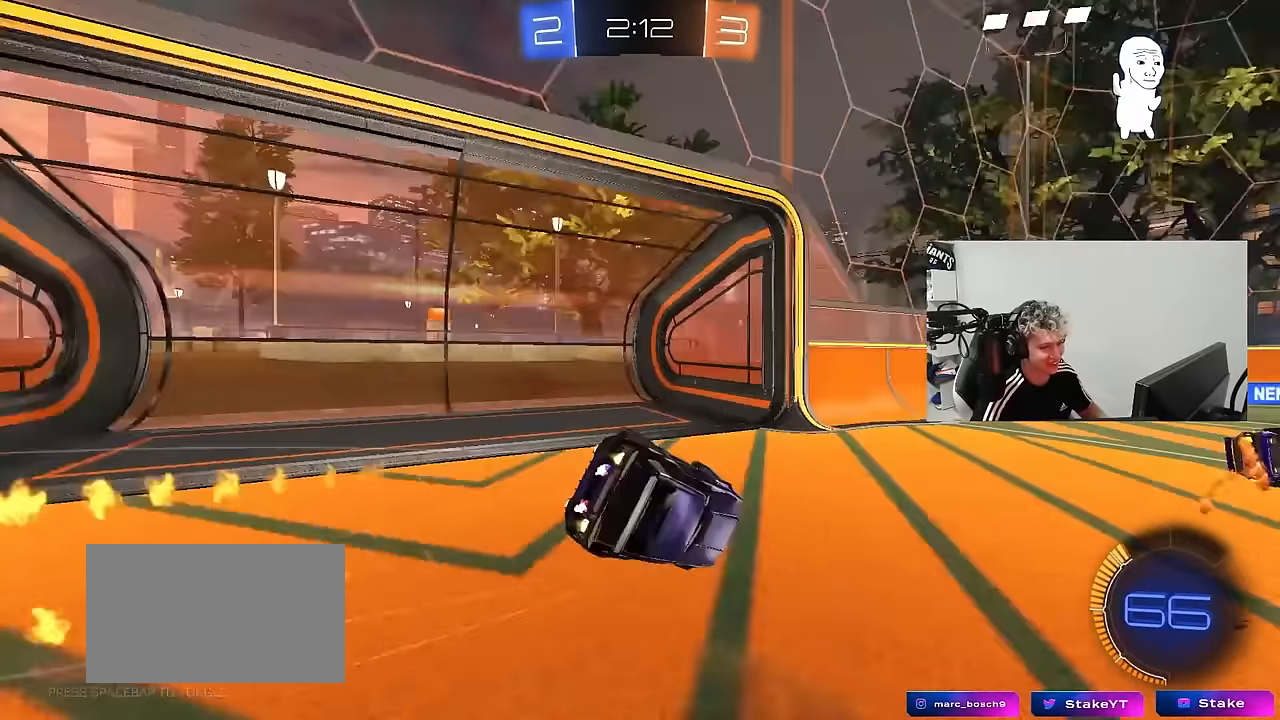
{"keys": ["d", "shift", "space"], "mouse": [], "mouse_move": "up", "events": [[117, "space", "up"], [217, "s", "up"], [300, "mouse_left", "up"], [350, "s", "down"], [500, "s", "up"], [500, "space", "down"]]}
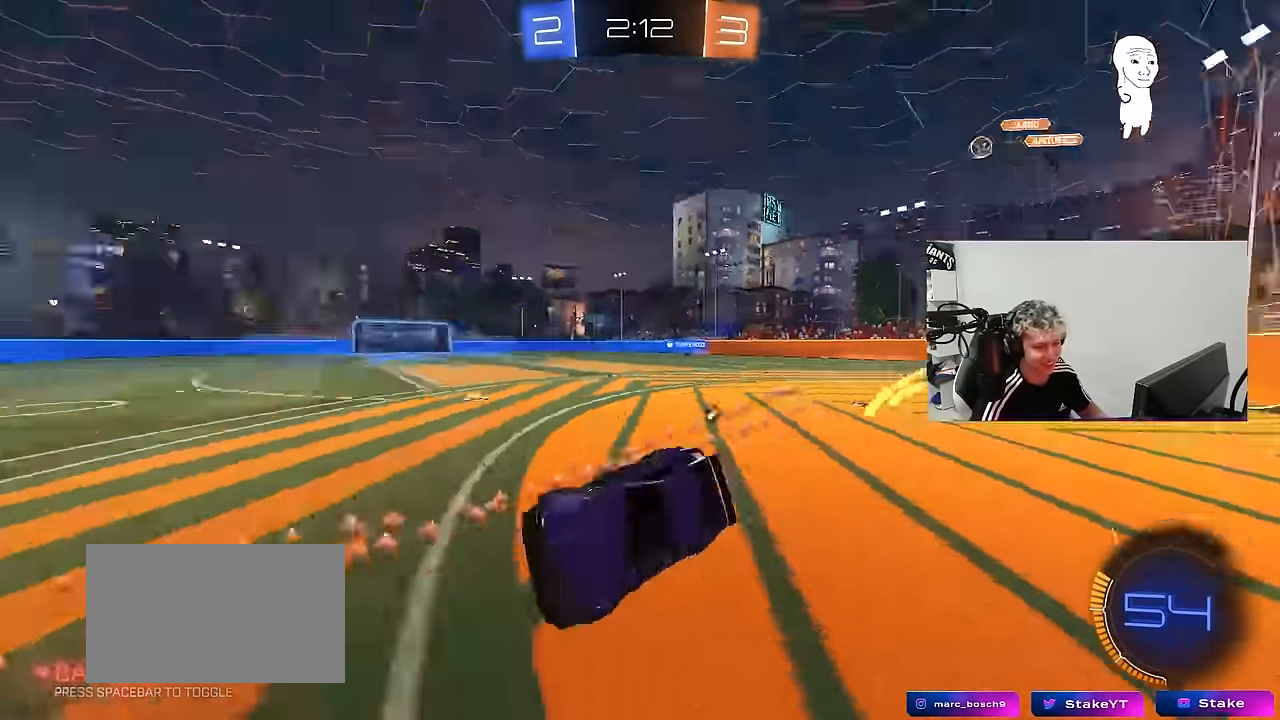
{"keys": ["d", "w"], "mouse": ["left"], "mouse_move": "still", "events": [[83, "d", "up"], [83, "shift", "up"], [183, "space", "up"], [317, "w", "down"], [367, "mouse_left", "down"], [467, "d", "down"]]}
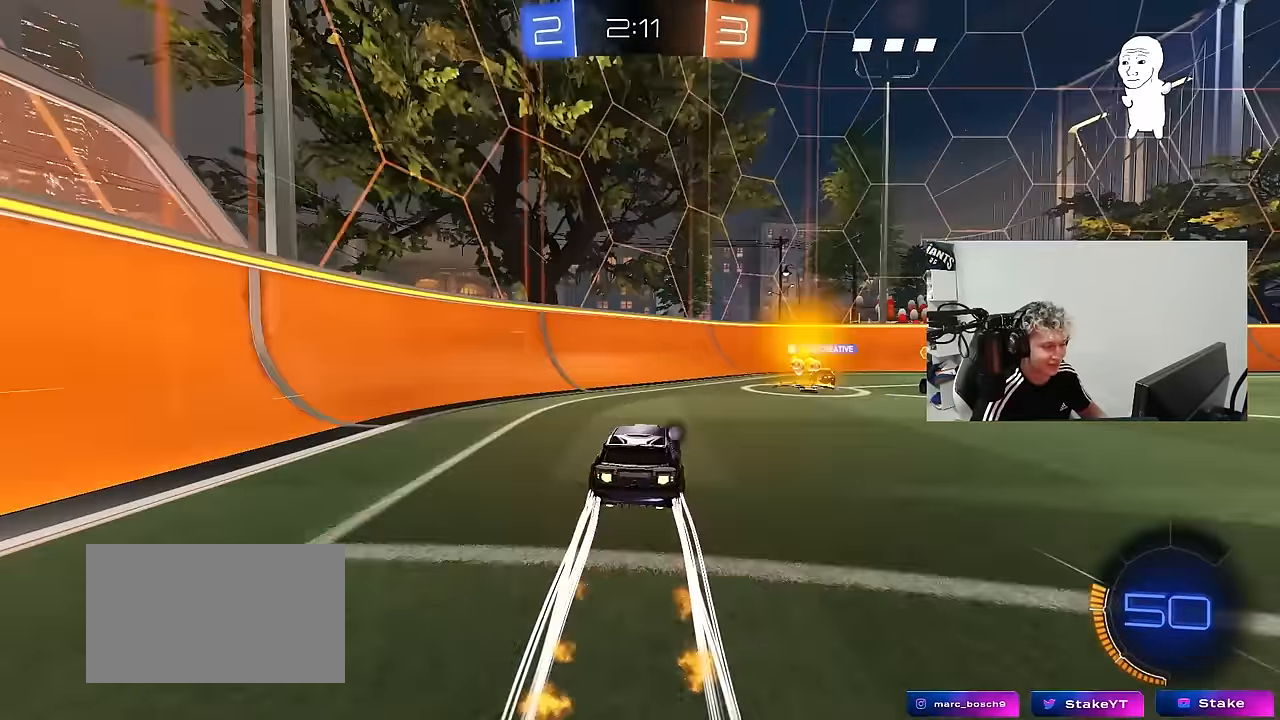
{"keys": ["d", "w"], "mouse": [], "mouse_move": "still", "events": [[50, "mouse_left", "up"], [150, "shift", "down"], [250, "shift", "up"], [383, "d", "up"], [483, "d", "down"]]}
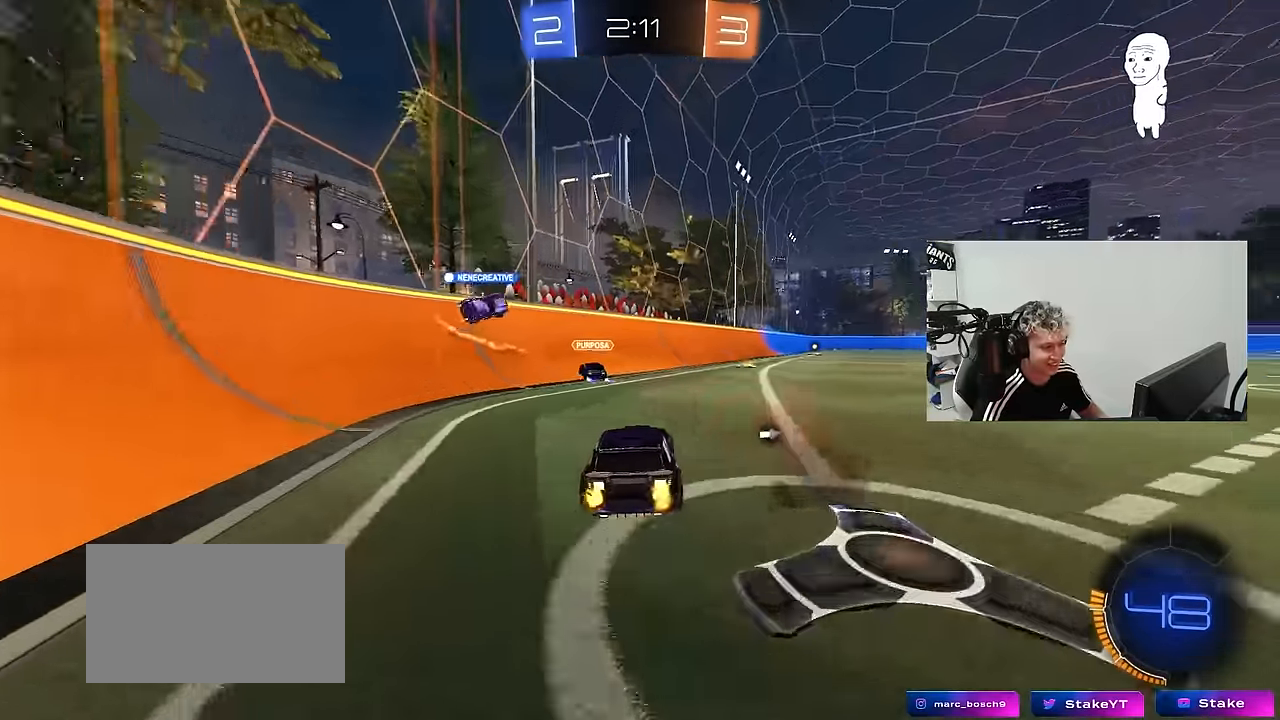
{"keys": ["d", "s", "shift"], "mouse": [], "mouse_move": "right", "events": [[67, "d", "up"], [67, "mouse_left", "down"], [117, "mouse_right", "down"], [167, "d", "down"], [167, "mouse_right", "up"], [217, "shift", "down"], [267, "mouse_right", "down"], [300, "mouse_left", "up"], [300, "s", "down"], [300, "w", "up"], [400, "mouse_right", "up"]]}
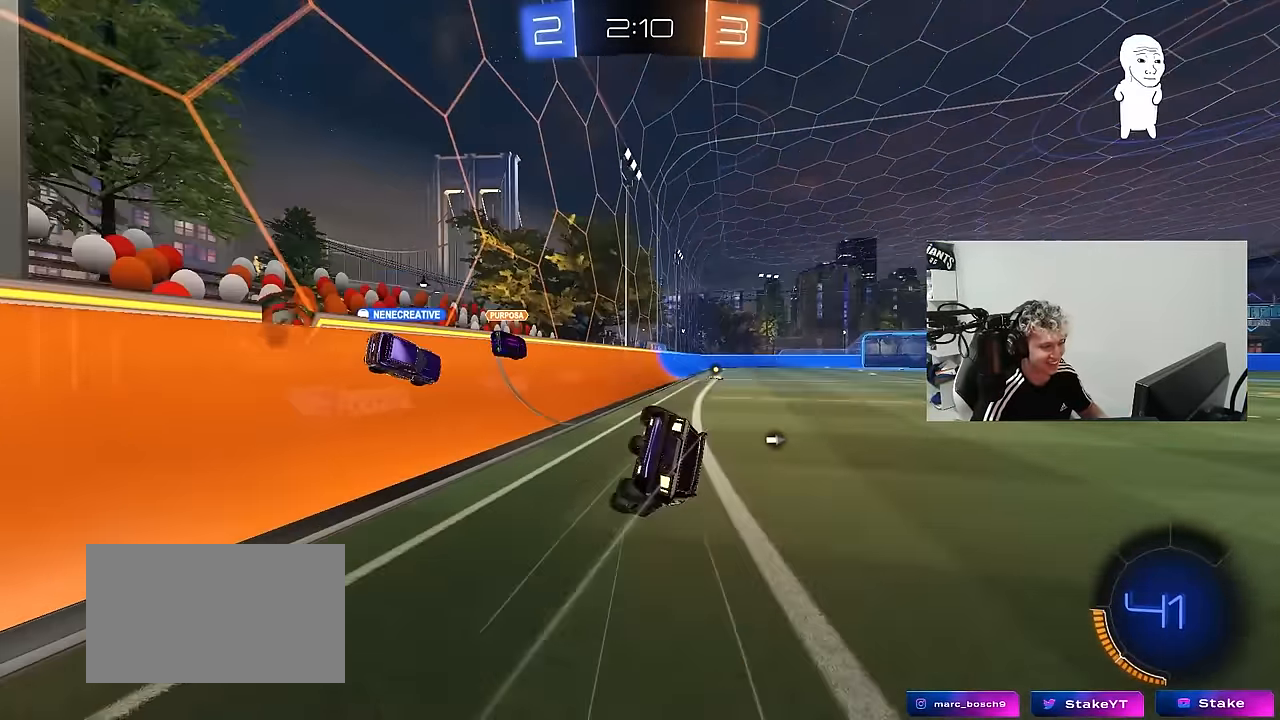
{"keys": ["d", "s", "shift"], "mouse": ["left"], "mouse_move": "still", "events": [[133, "s", "up"], [283, "s", "down"], [467, "mouse_left", "down"]]}
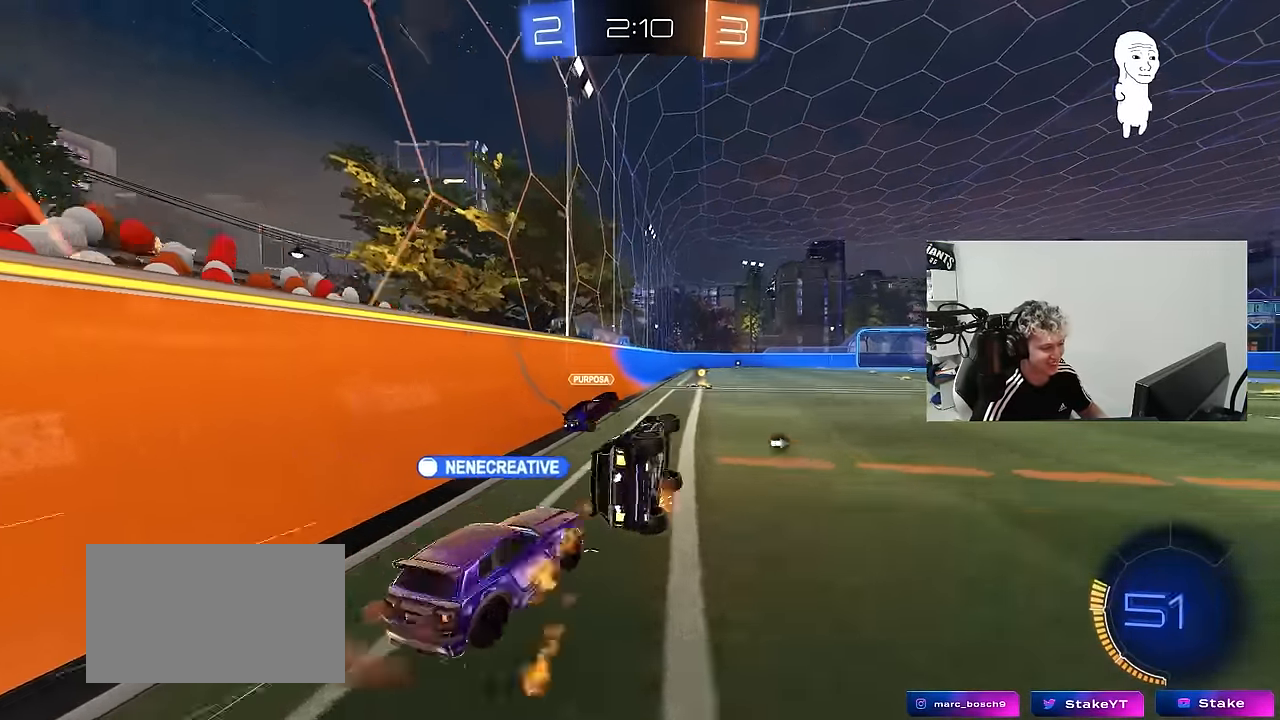
{"keys": ["d", "shift"], "mouse": [], "mouse_move": "still", "events": [[17, "s", "up"], [50, "shift", "up"], [100, "d", "up"], [267, "mouse_left", "up"], [283, "d", "down"], [283, "shift", "down"]]}
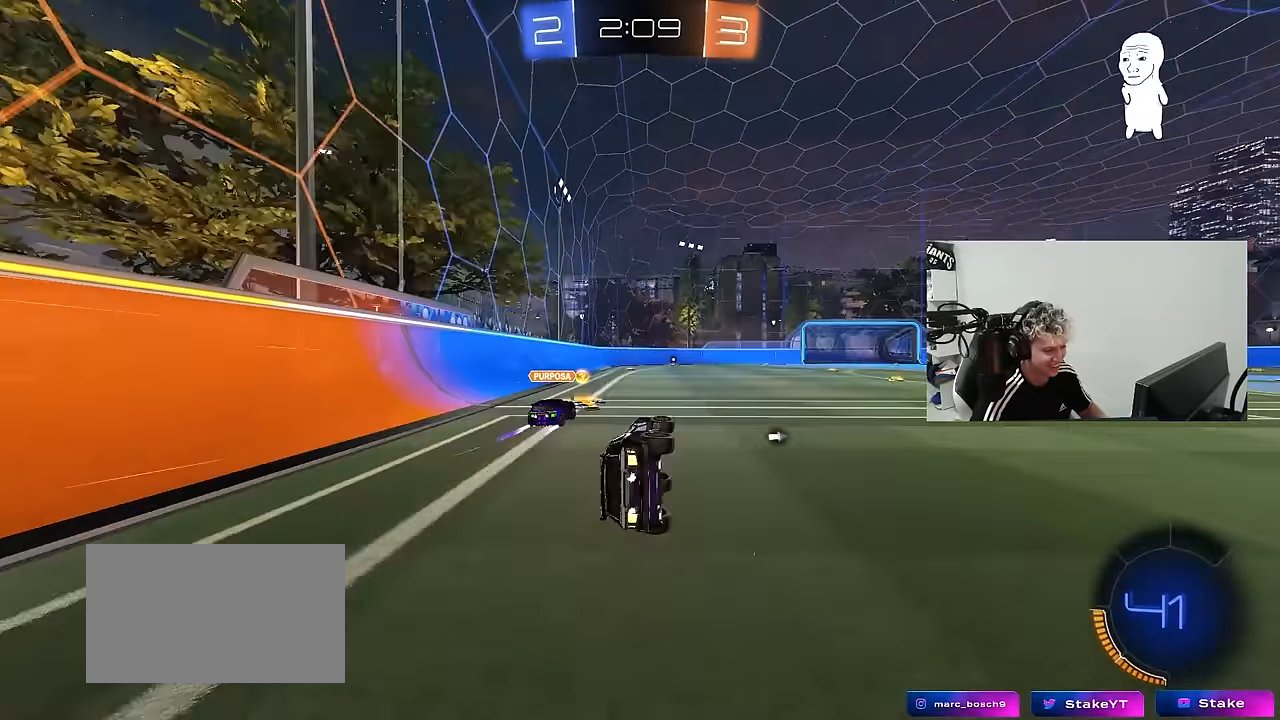
{"keys": ["a", "shift", "w"], "mouse": ["left", "right"], "mouse_move": "down-left", "events": [[167, "d", "up"], [167, "shift", "up"], [167, "w", "down"], [267, "d", "down"], [350, "mouse_left", "down"], [350, "mouse_right", "down"], [400, "a", "down"], [400, "d", "up"], [400, "shift", "down"], [450, "mouse_right", "up"], [500, "mouse_right", "down"]]}
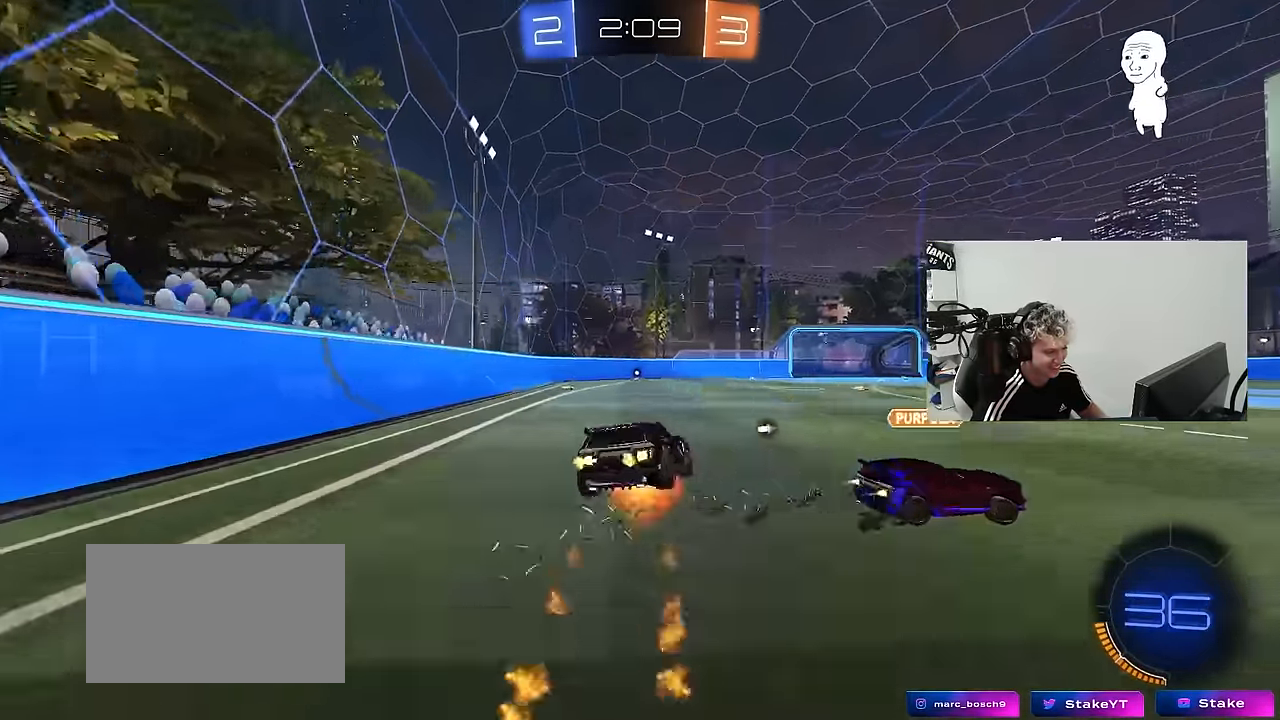
{"keys": ["a", "shift"], "mouse": ["left"], "mouse_move": "still", "events": [[50, "s", "down"], [50, "space", "down"], [50, "w", "up"], [83, "mouse_left", "up"], [183, "mouse_right", "up"], [233, "mouse_left", "down"], [233, "space", "up"], [367, "s", "up"]]}
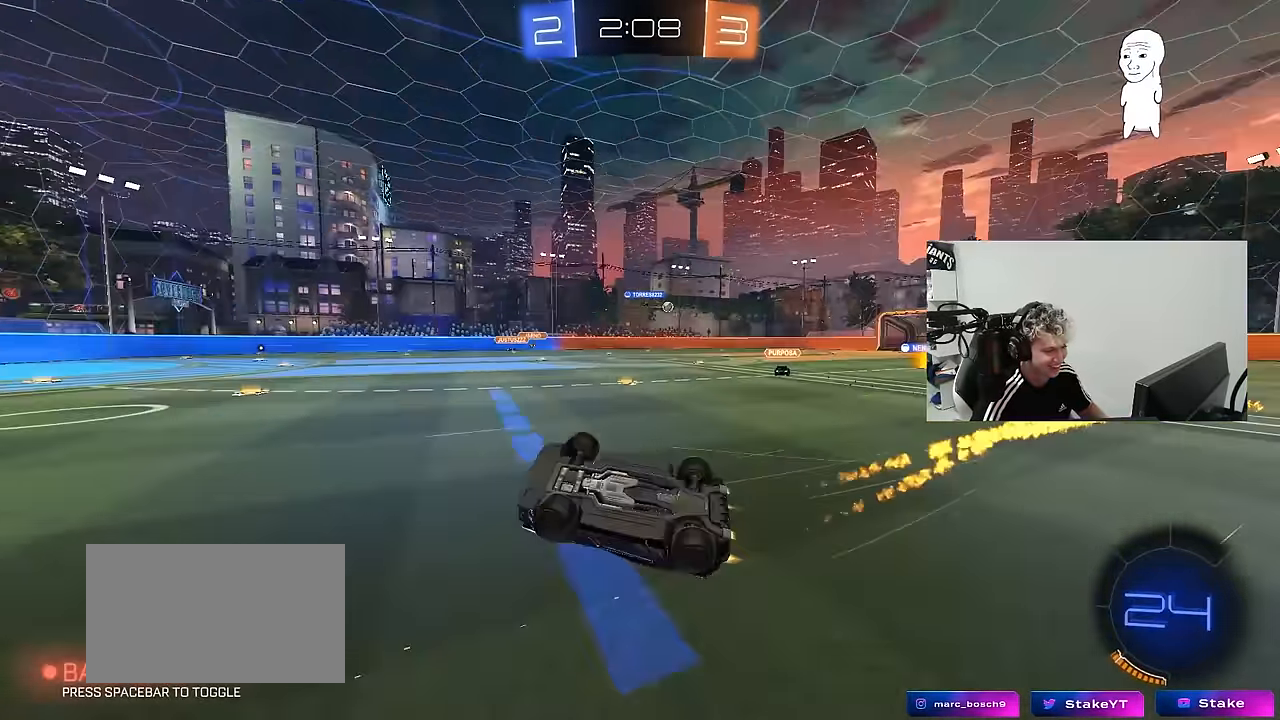
{"keys": ["w"], "mouse": [], "mouse_move": "still", "events": [[17, "s", "down"], [67, "mouse_left", "up"], [200, "s", "up"], [250, "shift", "up"], [300, "space", "down"], [383, "a", "up"], [383, "w", "down"], [433, "space", "up"]]}
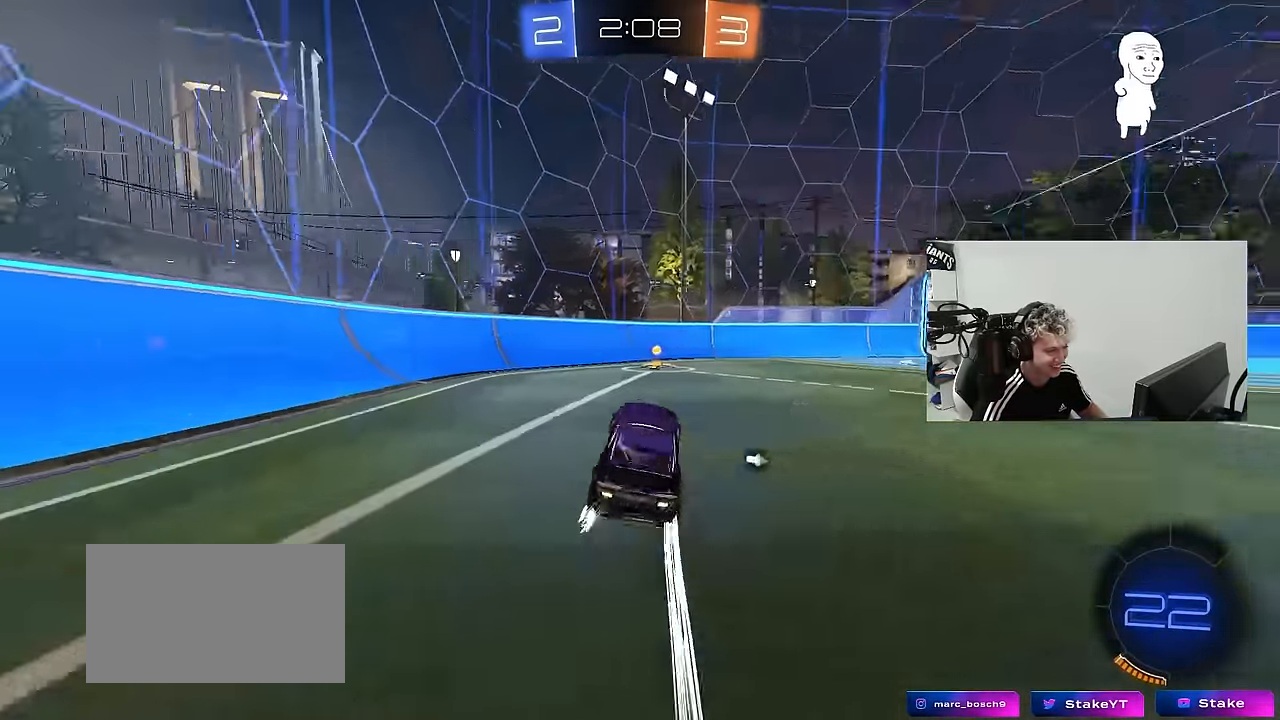
{"keys": ["d", "w"], "mouse": [], "mouse_move": "still", "events": [[267, "space", "down"], [350, "d", "down"], [350, "shift", "down"], [400, "space", "up"], [500, "shift", "up"]]}
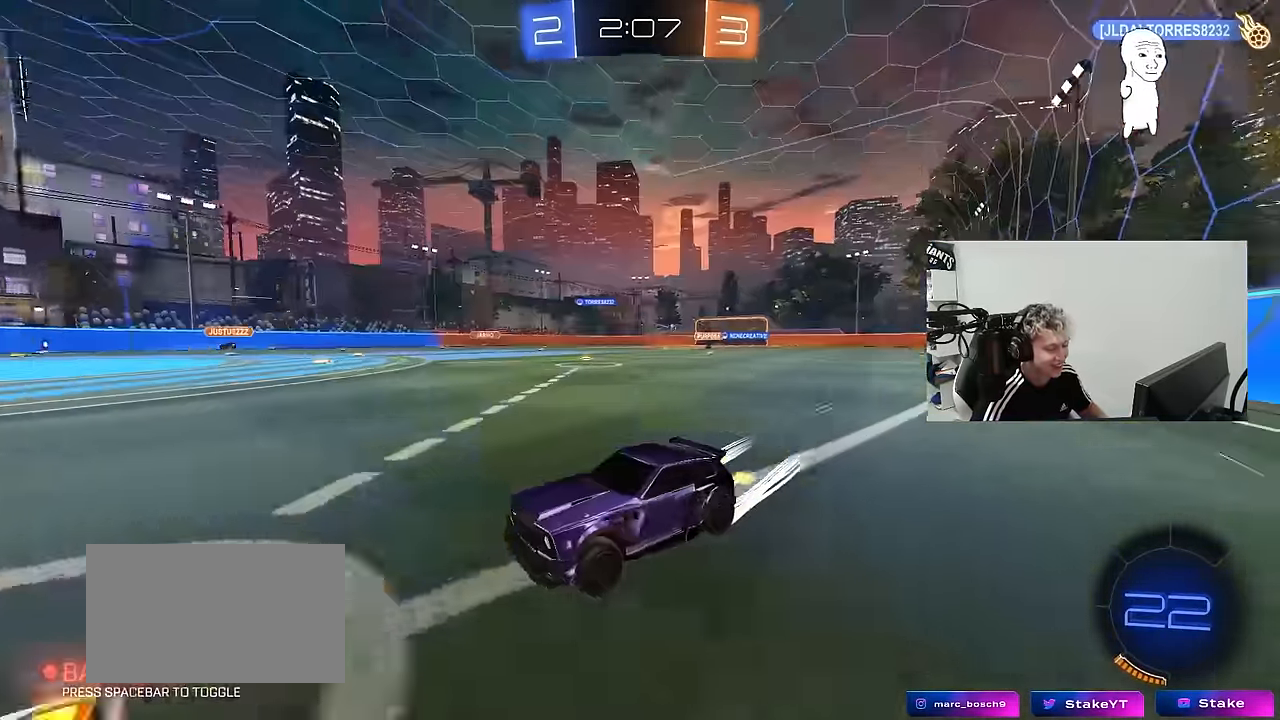
{"keys": ["d", "w"], "mouse": [], "mouse_move": "still", "events": []}
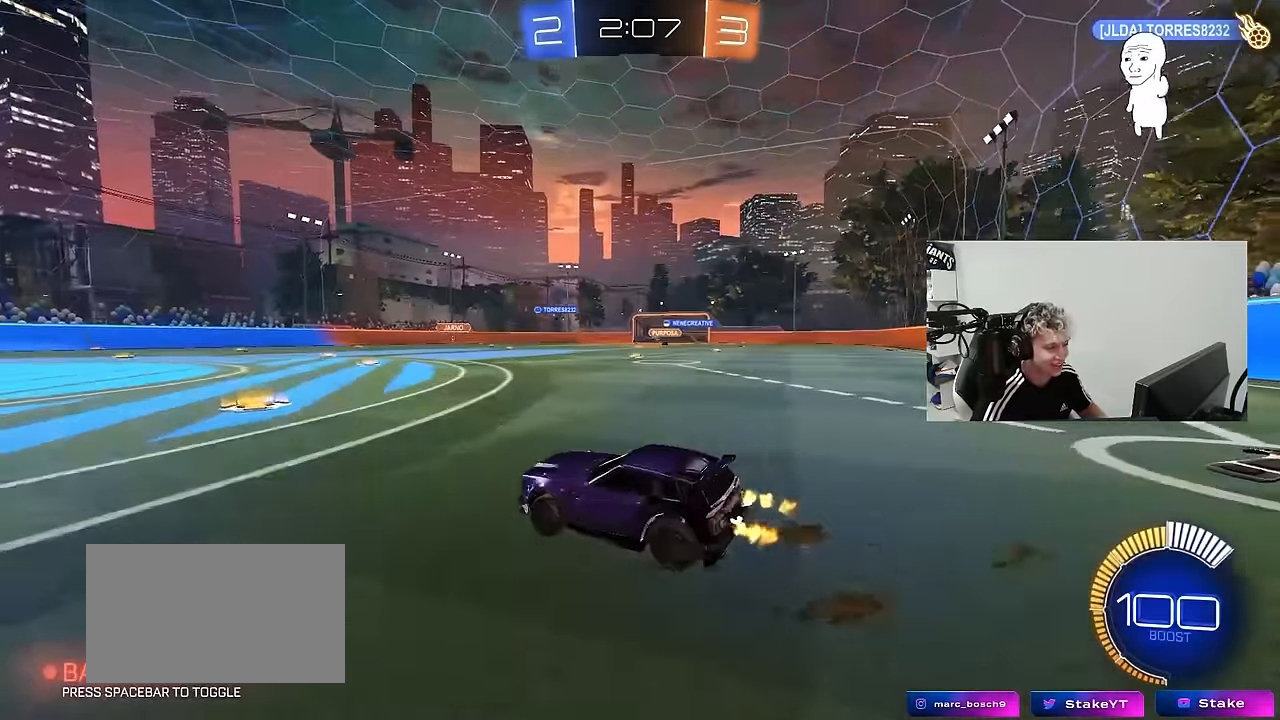
{"keys": ["d", "shift", "w"], "mouse": ["left"], "mouse_move": "still", "events": [[50, "mouse_left", "down"], [333, "mouse_right", "down"], [483, "mouse_right", "up"], [483, "shift", "down"]]}
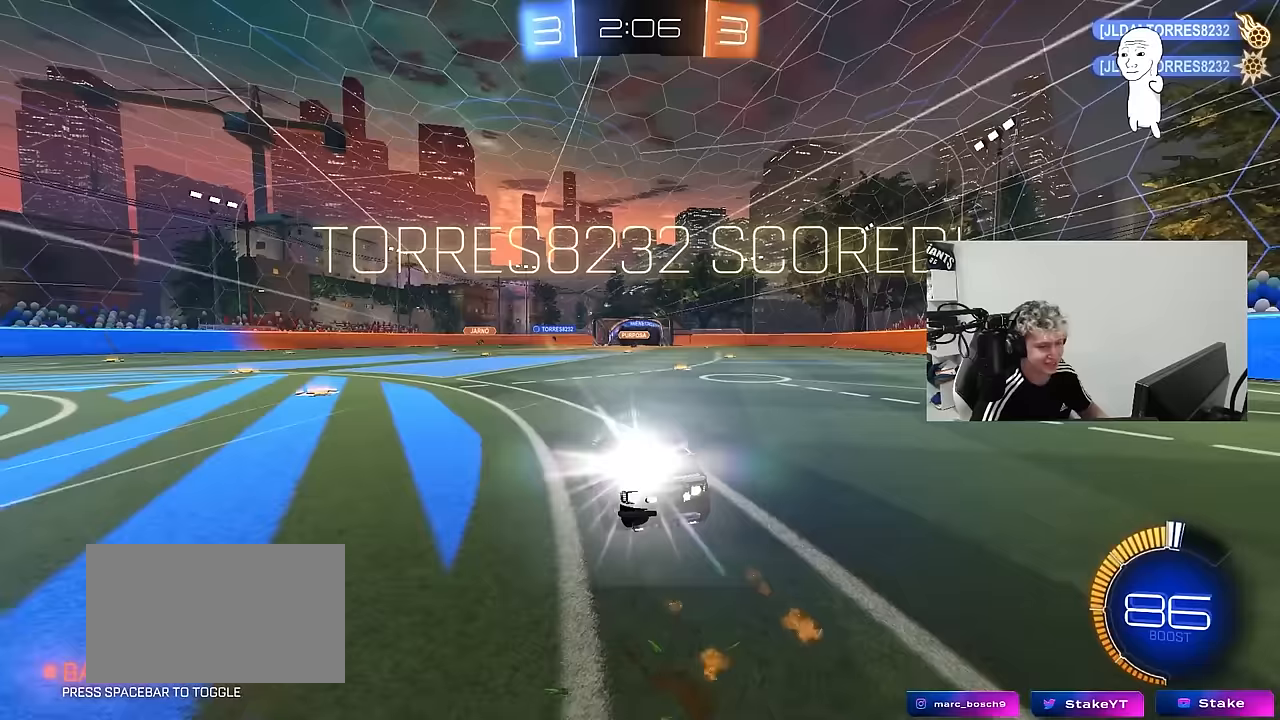
{"keys": [], "mouse": [], "mouse_move": "up-right", "events": [[33, "mouse_right", "down"], [167, "s", "down"], [167, "w", "up"], [300, "mouse_left", "up"], [350, "mouse_right", "up"], [450, "d", "up"], [500, "s", "up"], [500, "shift", "up"]]}
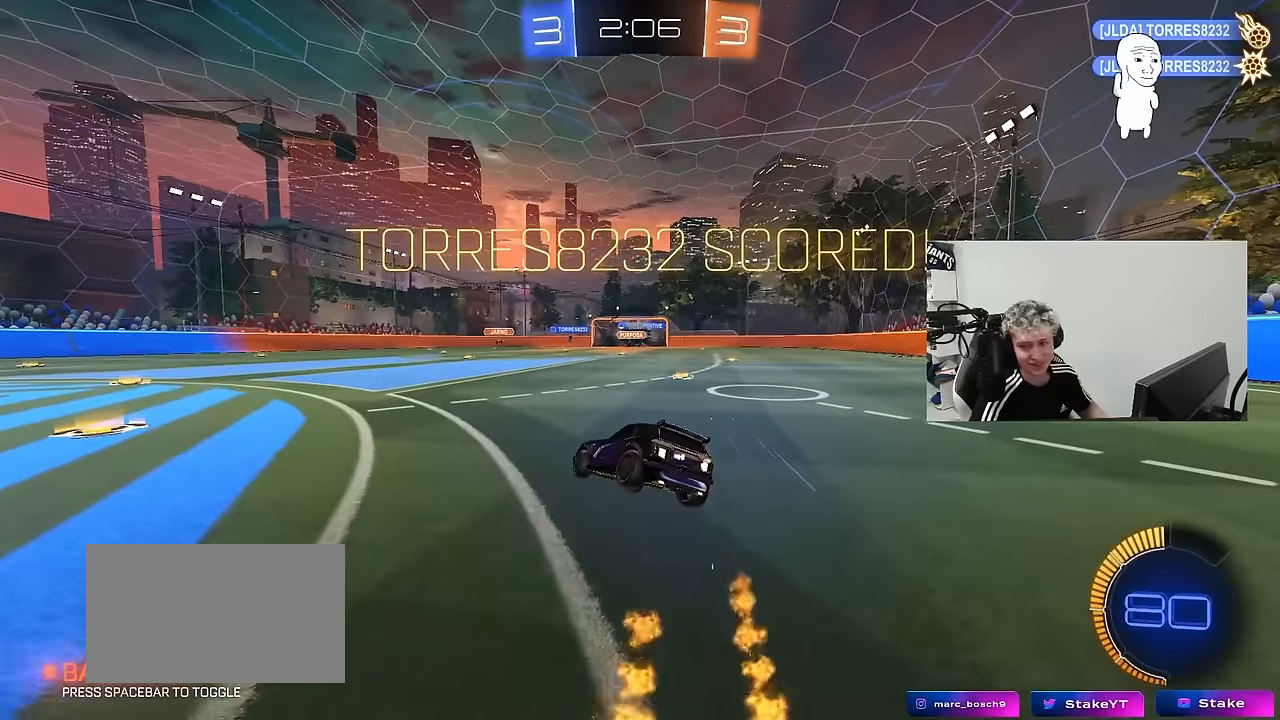
{"keys": [], "mouse": [], "mouse_move": "still", "events": []}
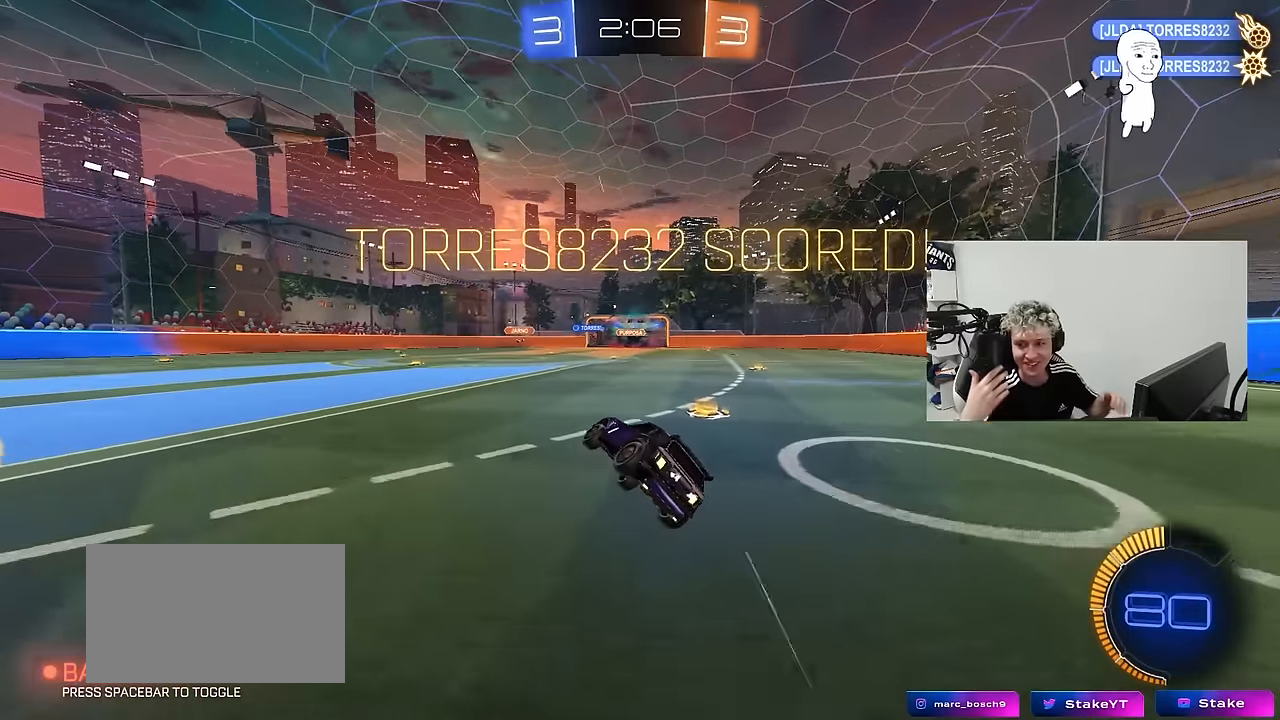
{"keys": [], "mouse": [], "mouse_move": "still", "events": []}
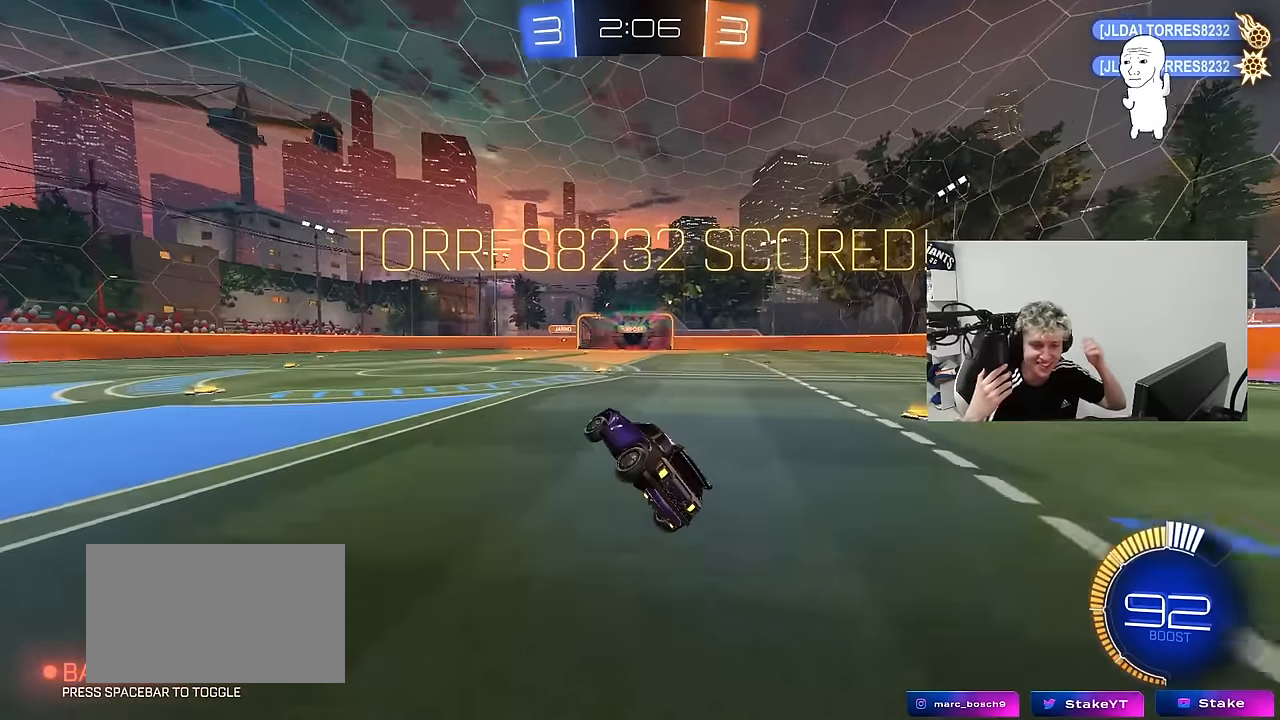
{"keys": [], "mouse": [], "mouse_move": "still", "events": []}
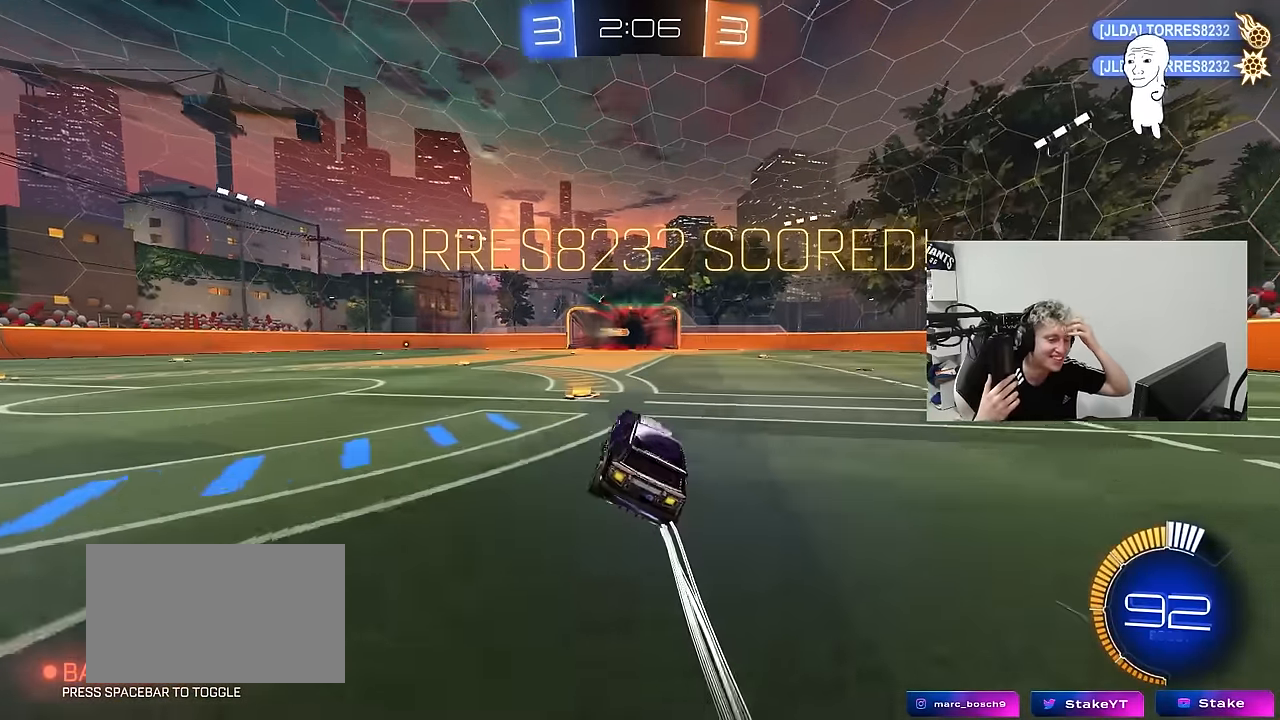
{"keys": [], "mouse": [], "mouse_move": "still", "events": []}
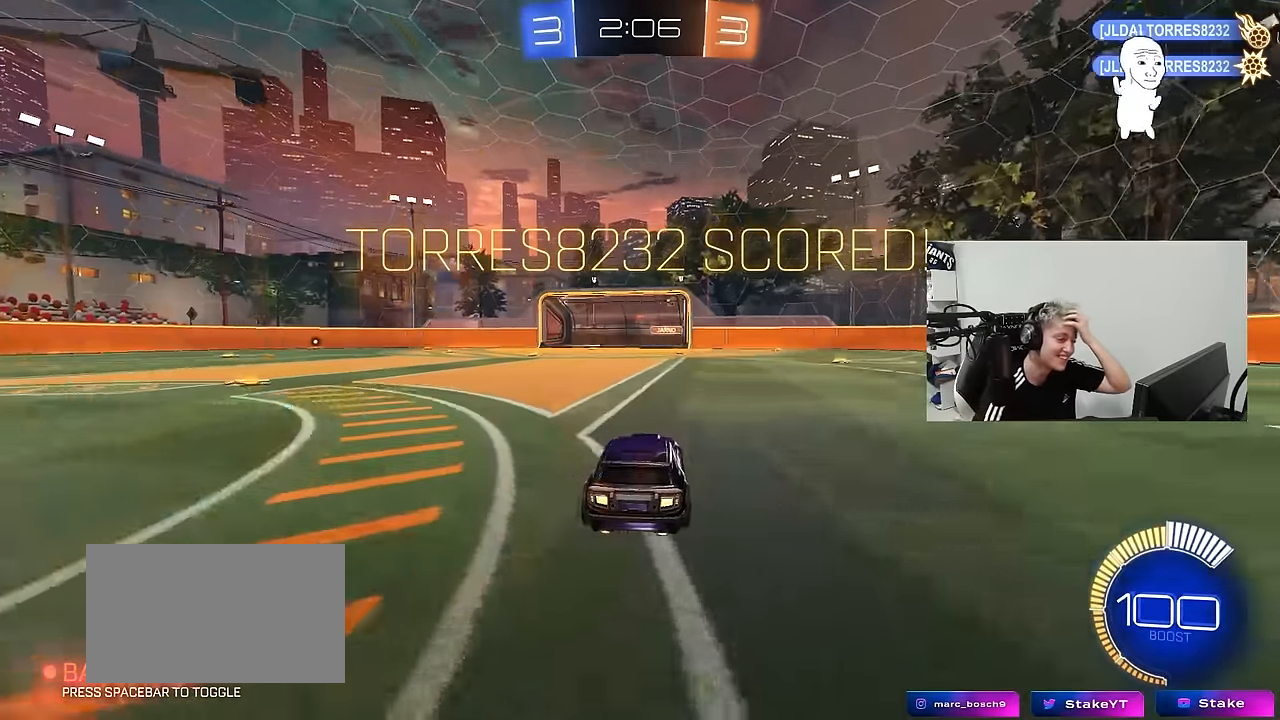
{"keys": [], "mouse": [], "mouse_move": "up", "events": []}
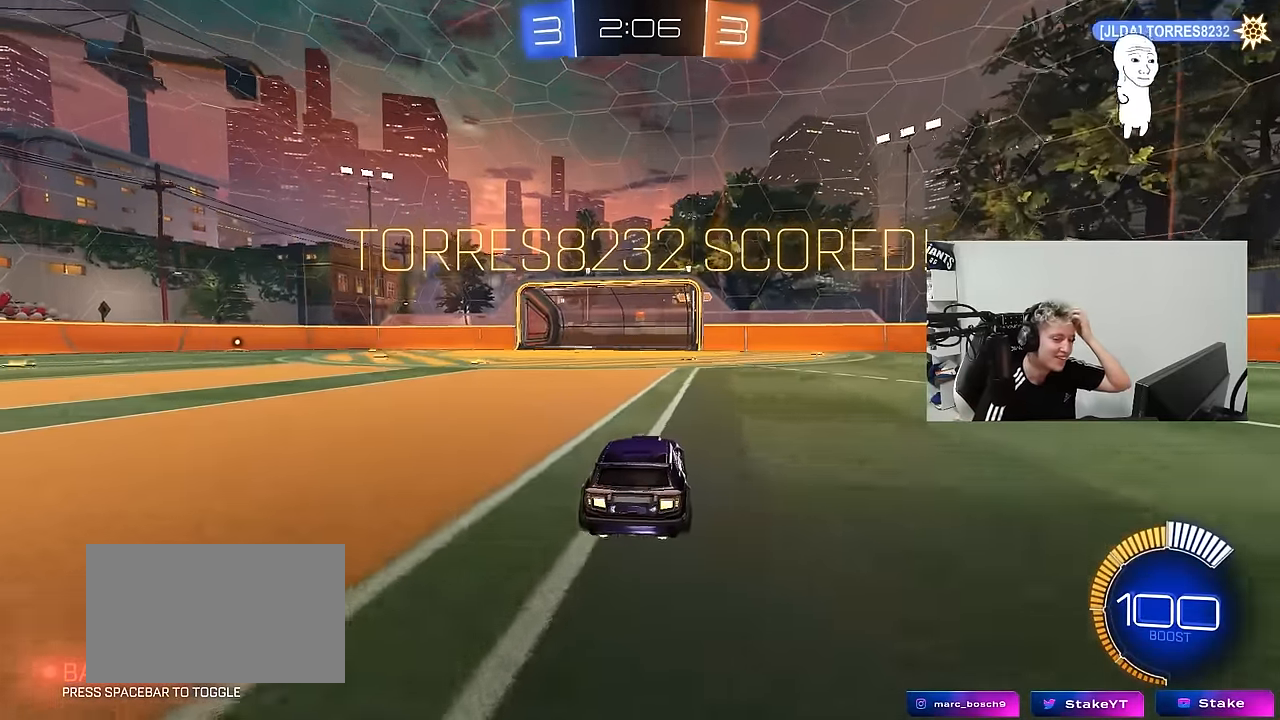
{"keys": [], "mouse": [], "mouse_move": "down-left", "events": []}
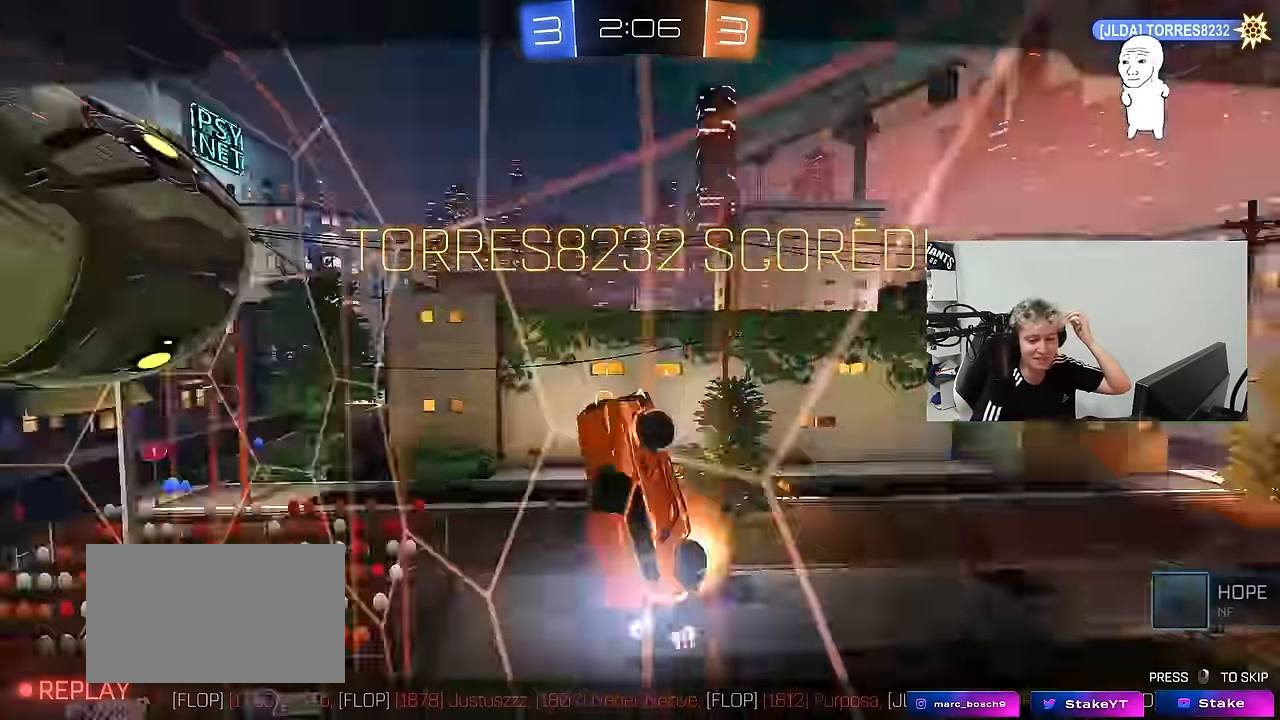
{"keys": [], "mouse": [], "mouse_move": "still", "events": []}
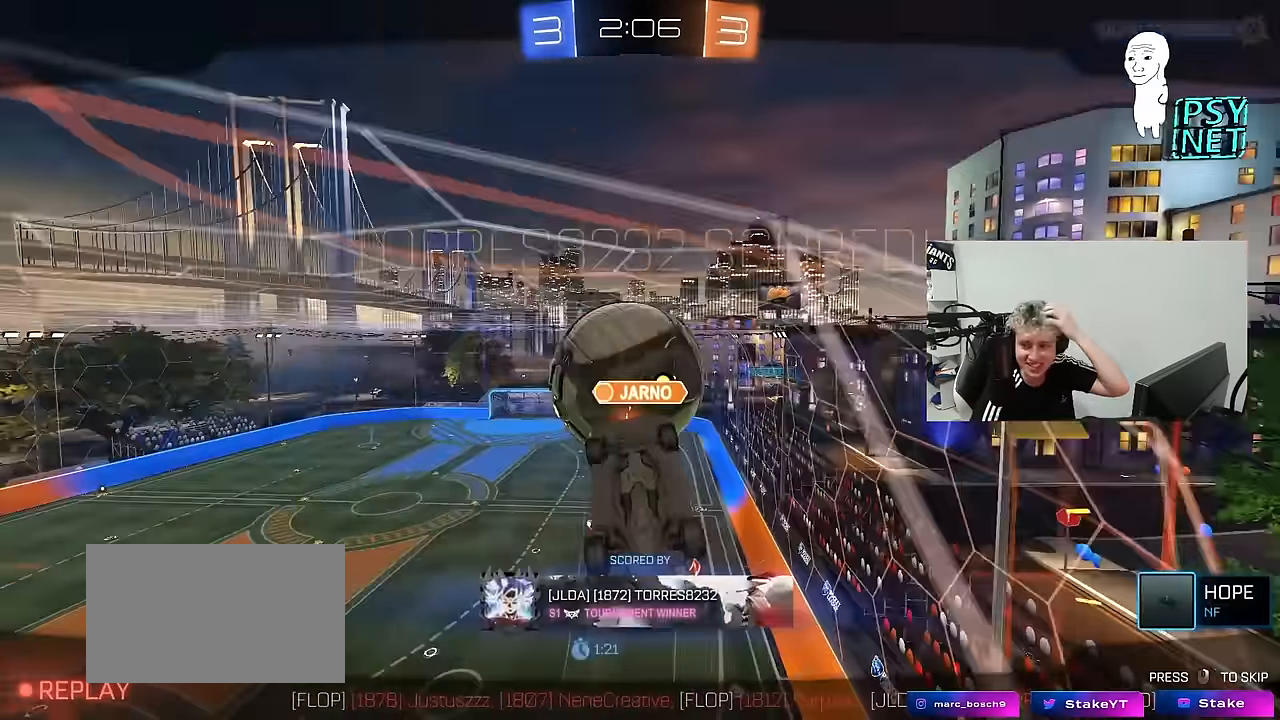
{"keys": [], "mouse": [], "mouse_move": "still", "events": []}
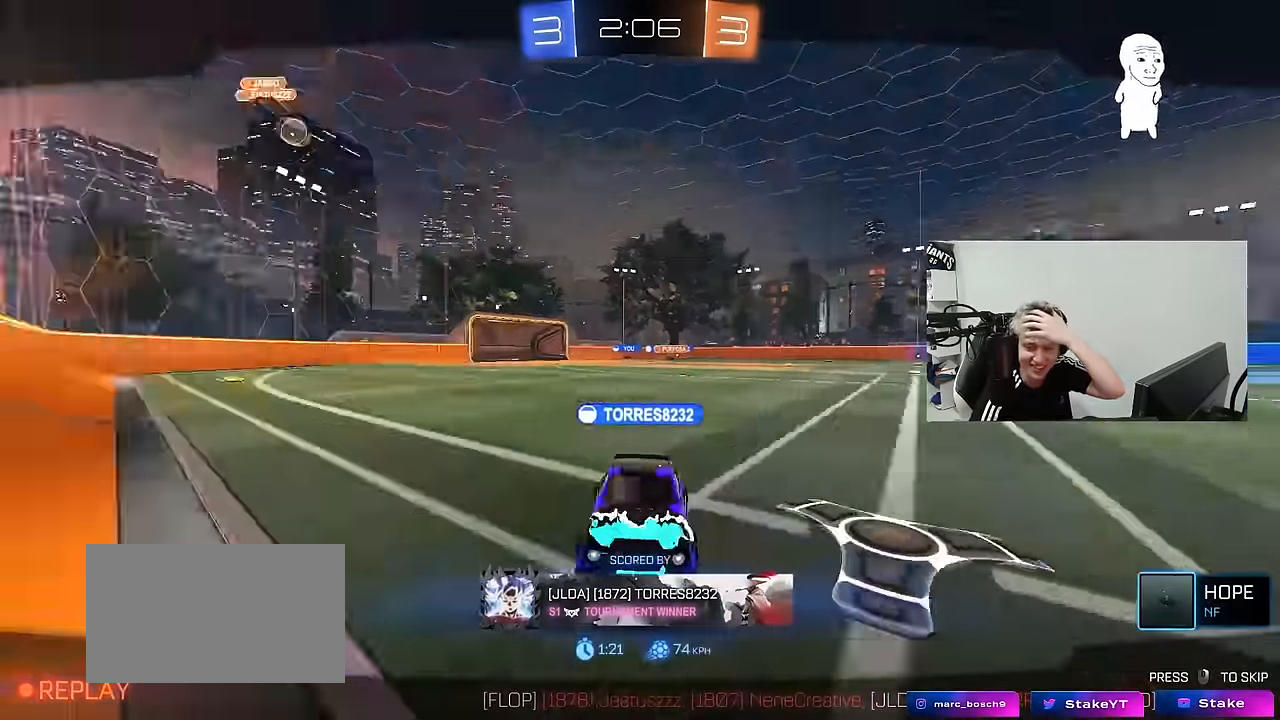
{"keys": [], "mouse": ["right"], "mouse_move": "still", "events": [[117, "mouse_right", "down"], [300, "mouse_right", "up"], [350, "mouse_right", "down"]]}
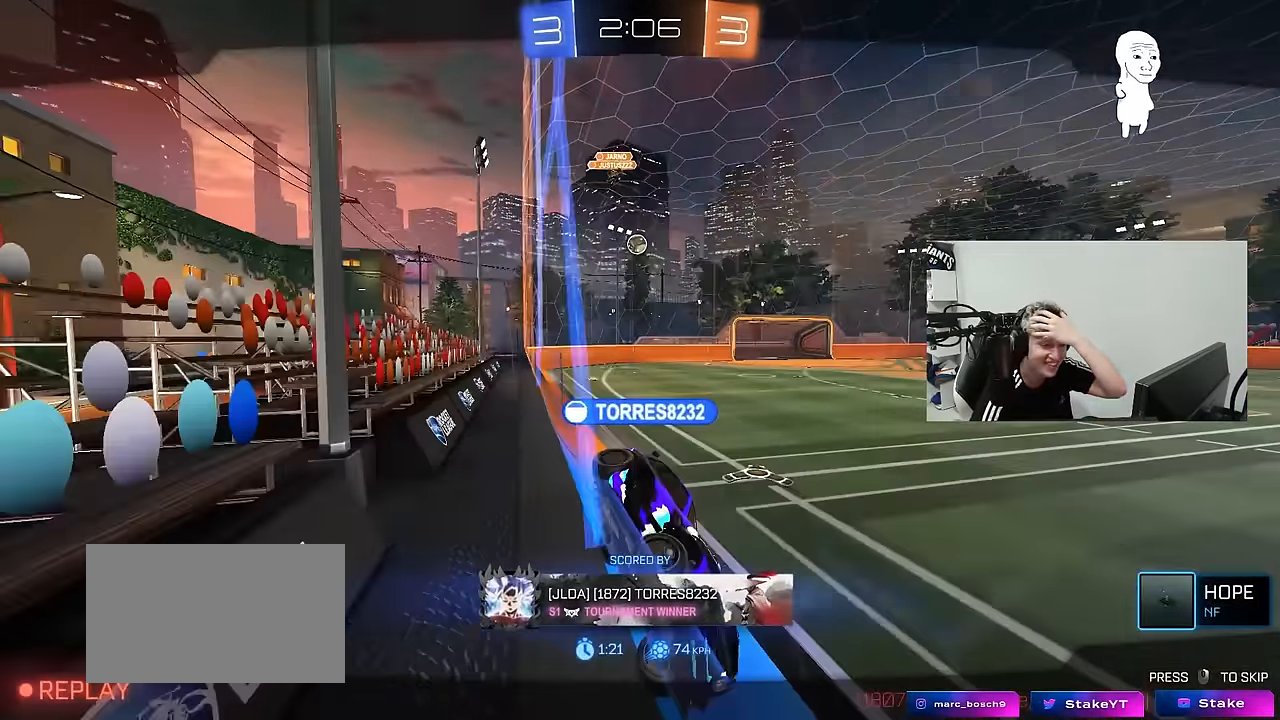
{"keys": [], "mouse": ["right"], "mouse_move": "still", "events": [[83, "mouse_right", "up"], [133, "mouse_right", "down"], [367, "mouse_right", "up"], [417, "mouse_right", "down"]]}
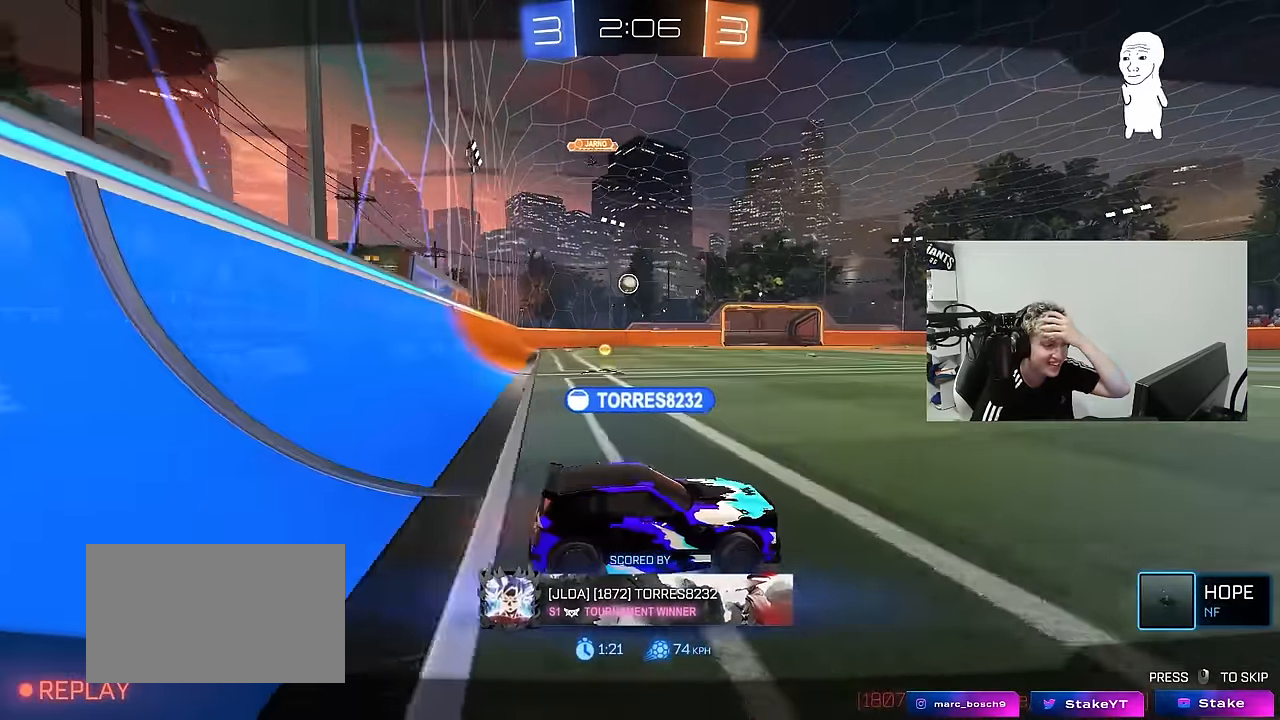
{"keys": [], "mouse": [], "mouse_move": "still", "events": [[150, "mouse_right", "up"], [250, "mouse_right", "down"], [433, "mouse_right", "up"]]}
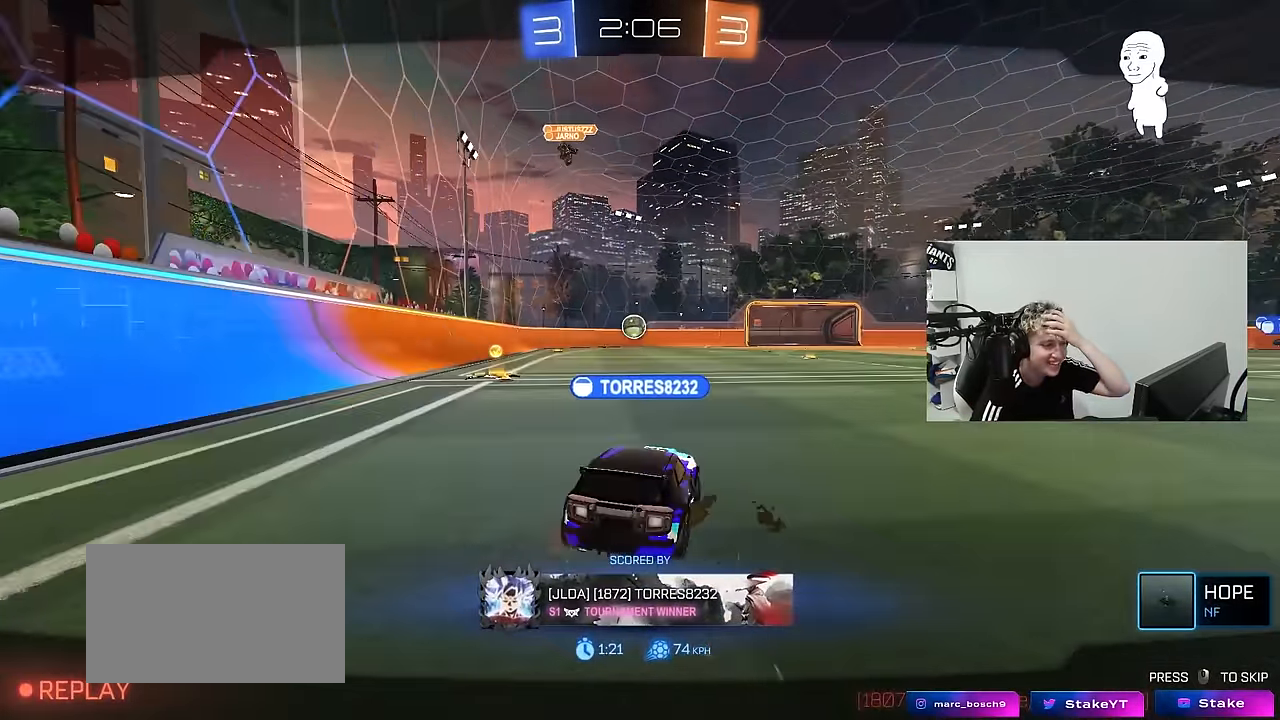
{"keys": [], "mouse": ["right"], "mouse_move": "still", "events": [[17, "mouse_right", "down"], [217, "mouse_right", "up"], [267, "mouse_right", "down"], [450, "mouse_right", "up"], [500, "mouse_right", "down"]]}
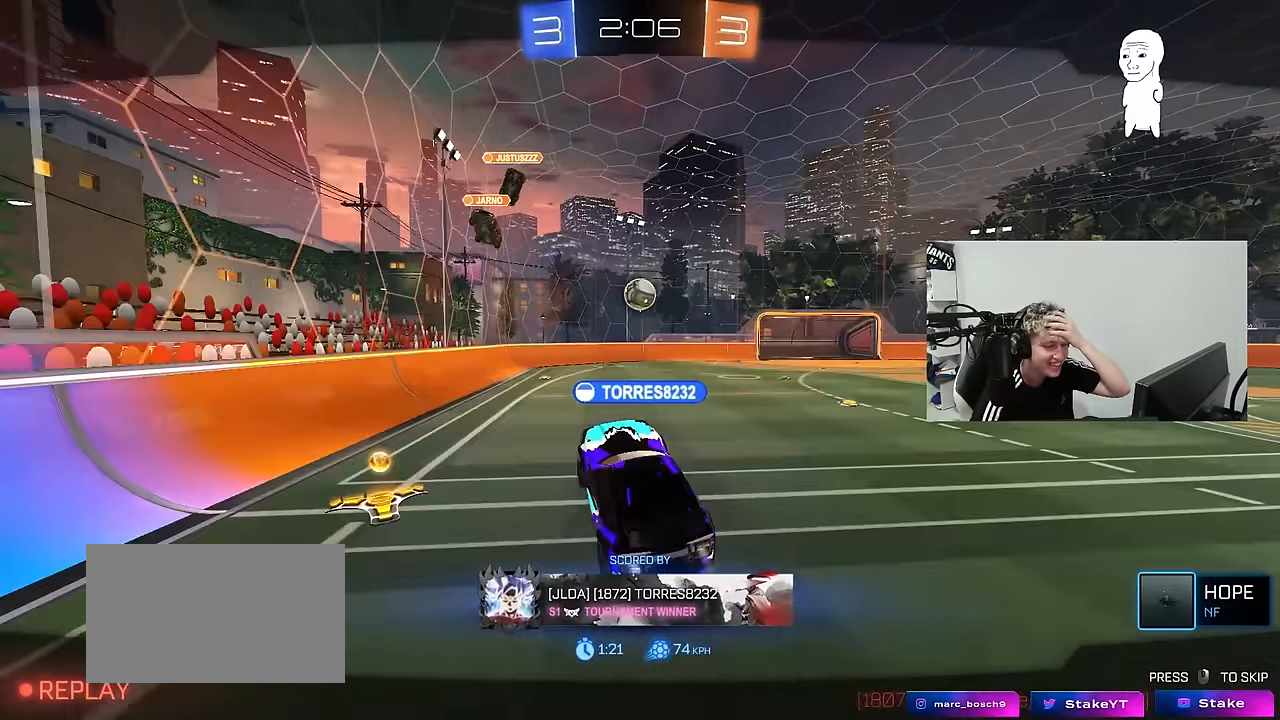
{"keys": [], "mouse": [], "mouse_move": "still", "events": [[183, "mouse_right", "up"], [233, "mouse_right", "down"], [417, "mouse_right", "up"]]}
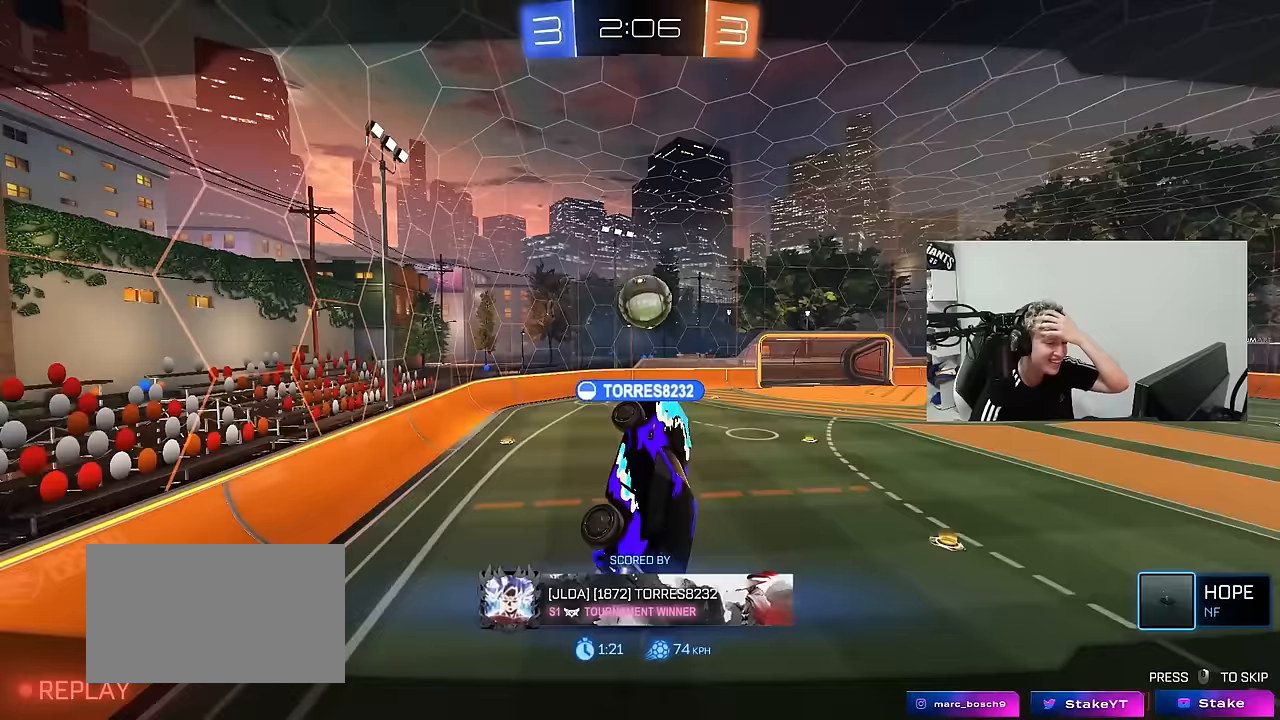
{"keys": [], "mouse": ["right"], "mouse_move": "still", "events": [[17, "mouse_right", "down"], [200, "mouse_right", "up"], [250, "mouse_right", "down"], [433, "mouse_right", "up"], [483, "mouse_right", "down"]]}
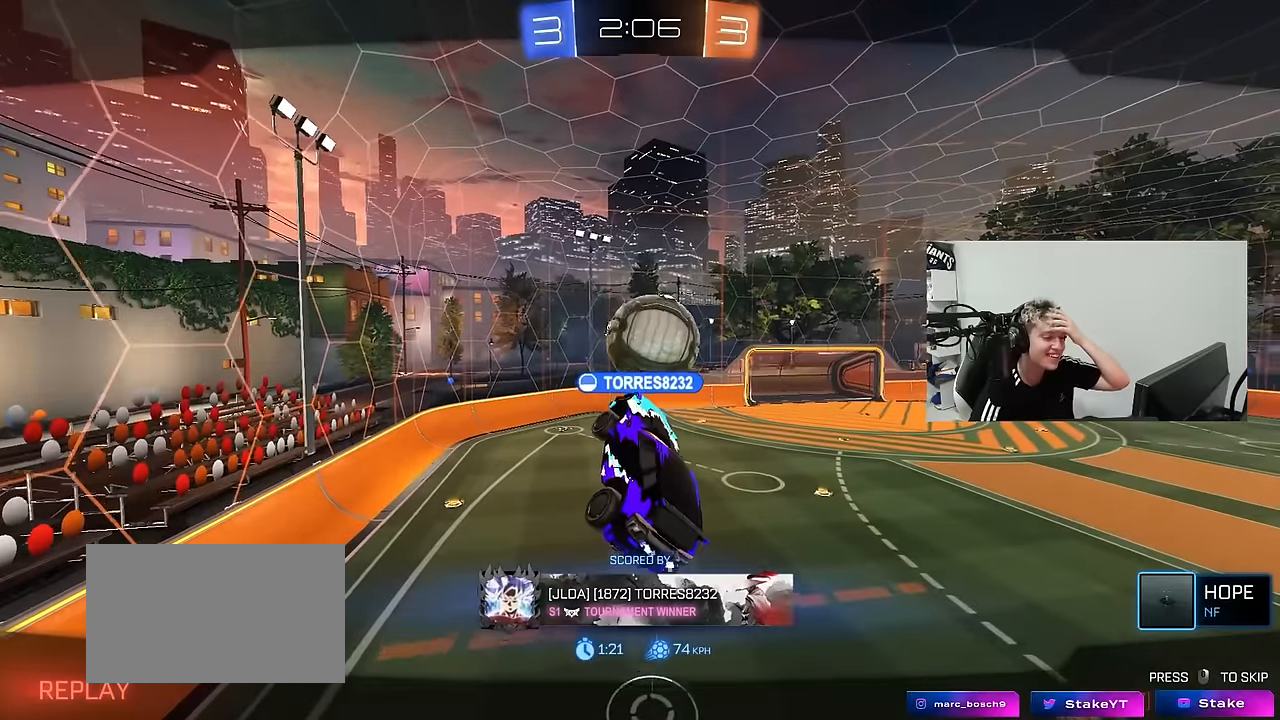
{"keys": [], "mouse": ["right"], "mouse_move": "still", "events": [[167, "mouse_right", "up"], [267, "mouse_right", "down"], [400, "mouse_right", "up"], [500, "mouse_right", "down"]]}
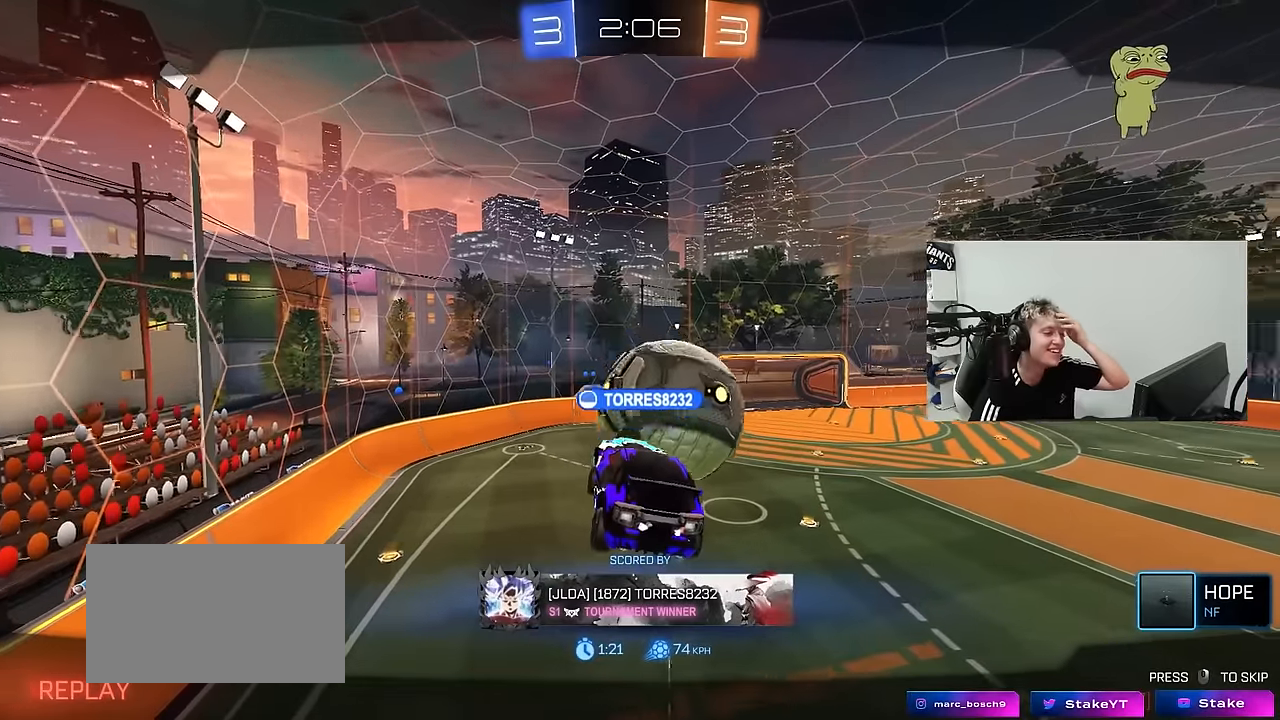
{"keys": [], "mouse": ["right"], "mouse_move": "still", "events": [[183, "mouse_right", "up"], [233, "mouse_right", "down"], [417, "mouse_right", "up"], [467, "mouse_right", "down"]]}